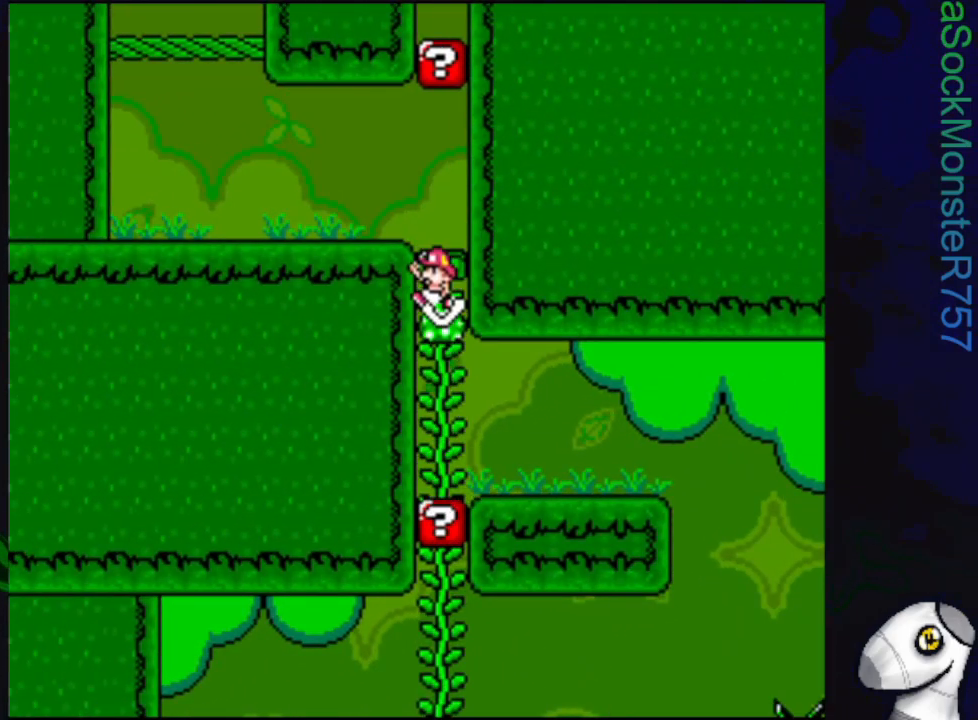
Gameplay with a controller (PlayStation layout); each line is a JSON object with the inputs held at the frame after it. "events" lists button and stick changes between this image and that frame as [ms after this image, input, new state], when the widget could be followed in between. Not read: left_stick right_stick.
{"buttons": ["SQUARE", "DPAD_LEFT"], "events": [[250, "CROSS", "up"]]}
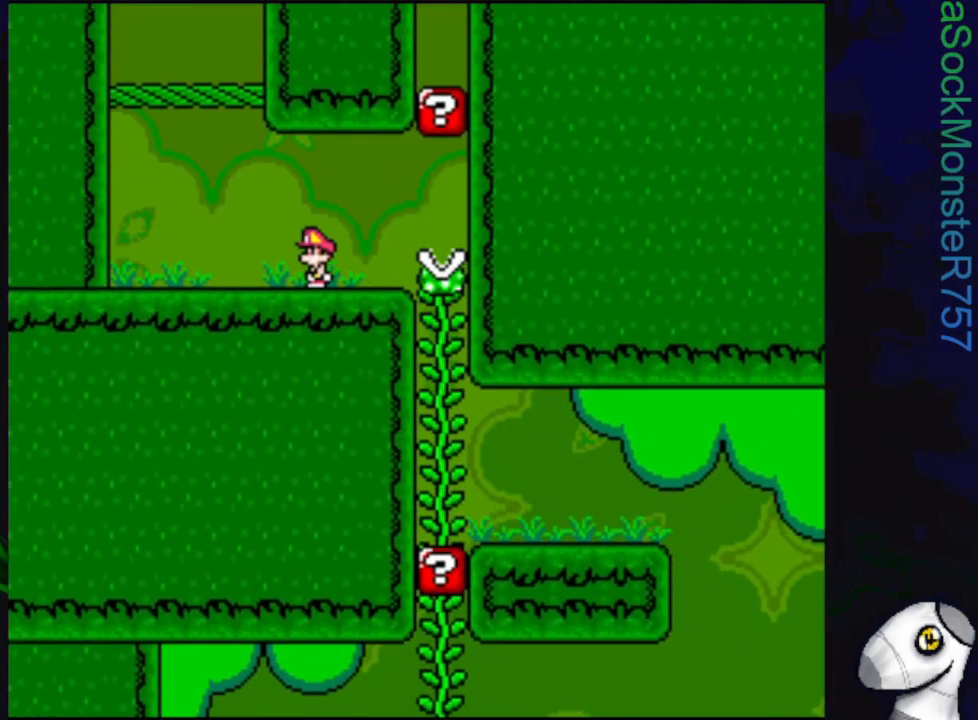
{"buttons": ["SQUARE"], "events": [[17, "CROSS", "down"], [133, "DPAD_LEFT", "up"], [233, "DPAD_RIGHT", "down"], [283, "CROSS", "up"], [350, "DPAD_RIGHT", "up"]]}
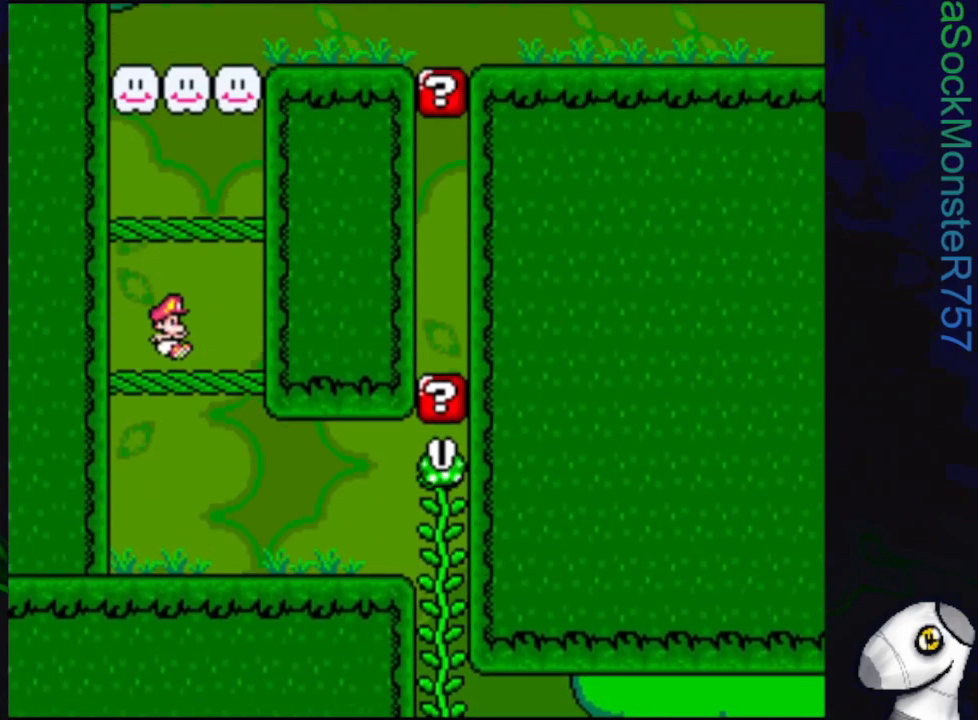
{"buttons": ["CROSS", "SQUARE", "DPAD_RIGHT"], "events": [[67, "CROSS", "down"], [250, "CROSS", "up"], [383, "DPAD_RIGHT", "down"], [500, "CROSS", "down"]]}
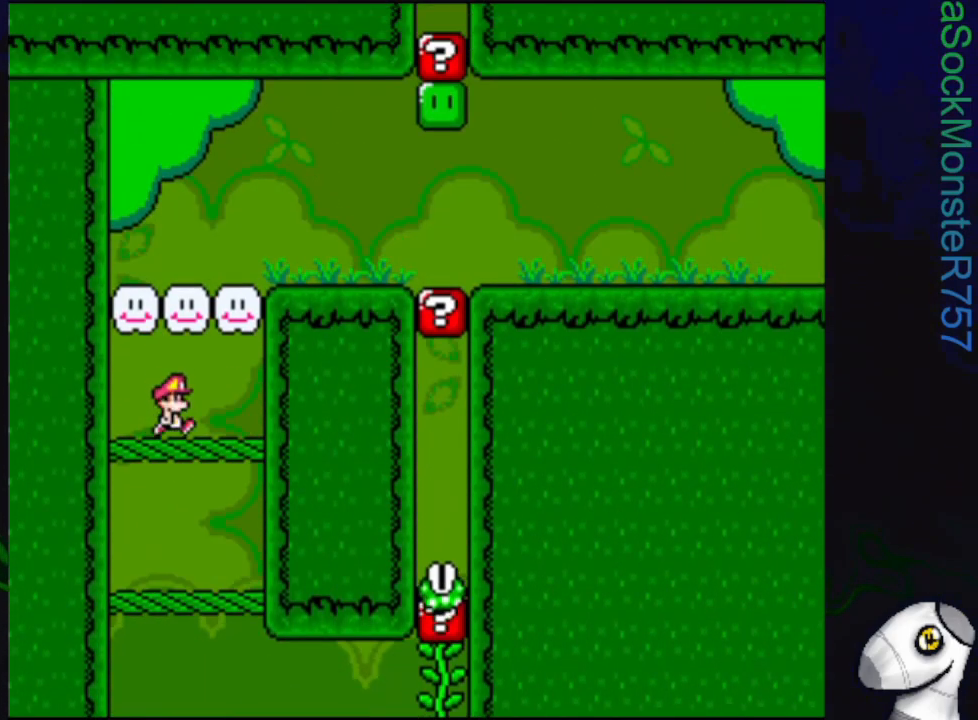
{"buttons": ["SQUARE", "DPAD_RIGHT"], "events": [[200, "CROSS", "up"]]}
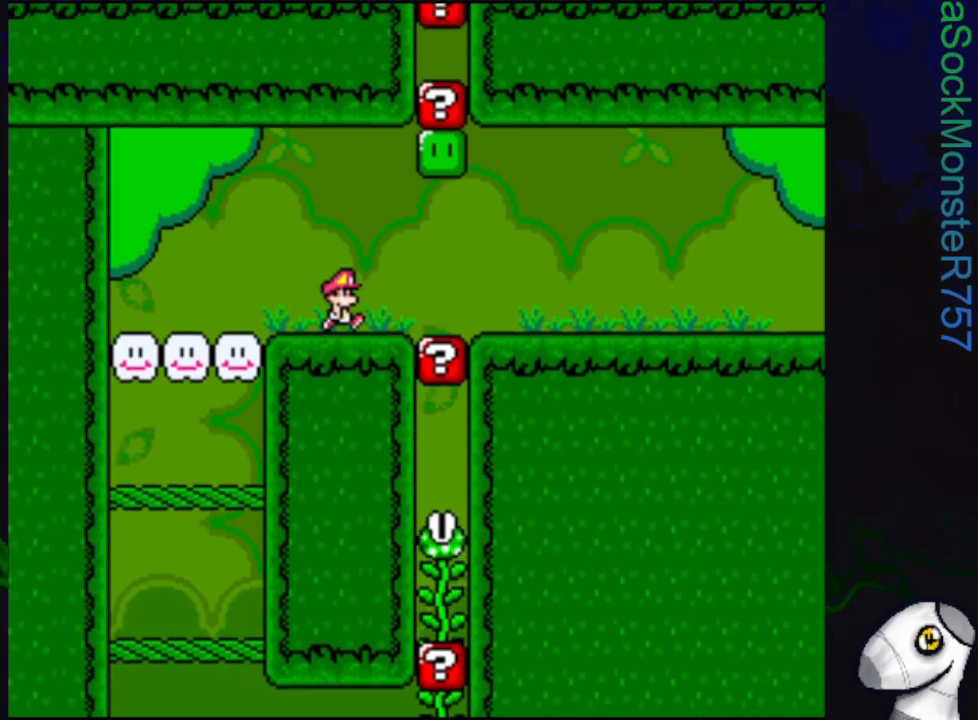
{"buttons": ["SQUARE", "DPAD_RIGHT"], "events": [[100, "CROSS", "down"], [267, "CROSS", "up"]]}
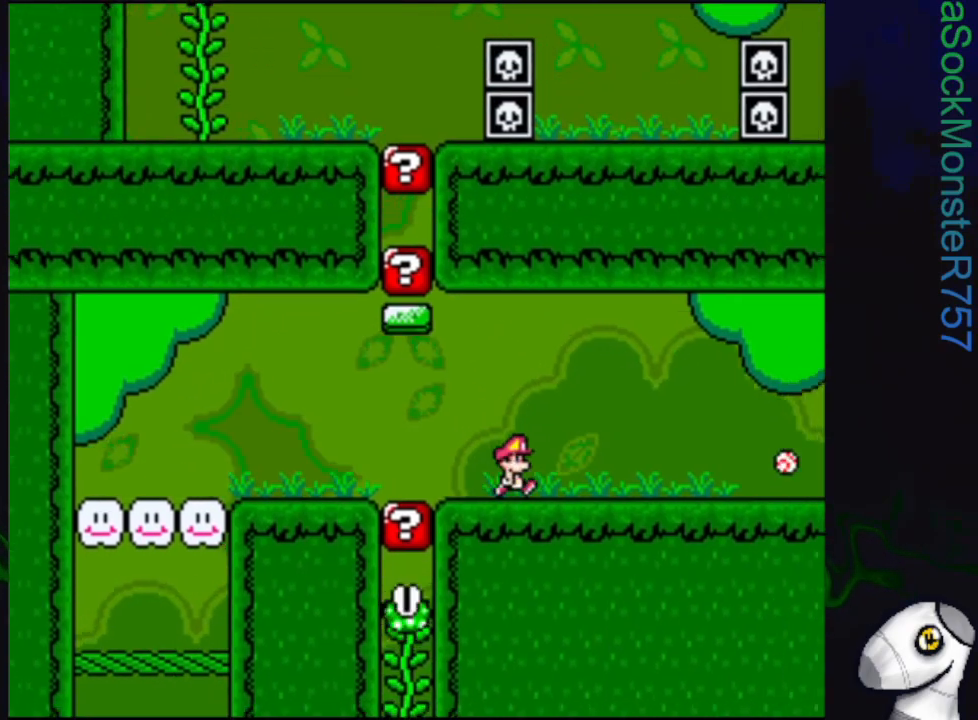
{"buttons": ["SQUARE", "DPAD_RIGHT"], "events": [[217, "R1", "down"], [267, "R1", "up"], [433, "R1", "down"], [483, "R1", "up"]]}
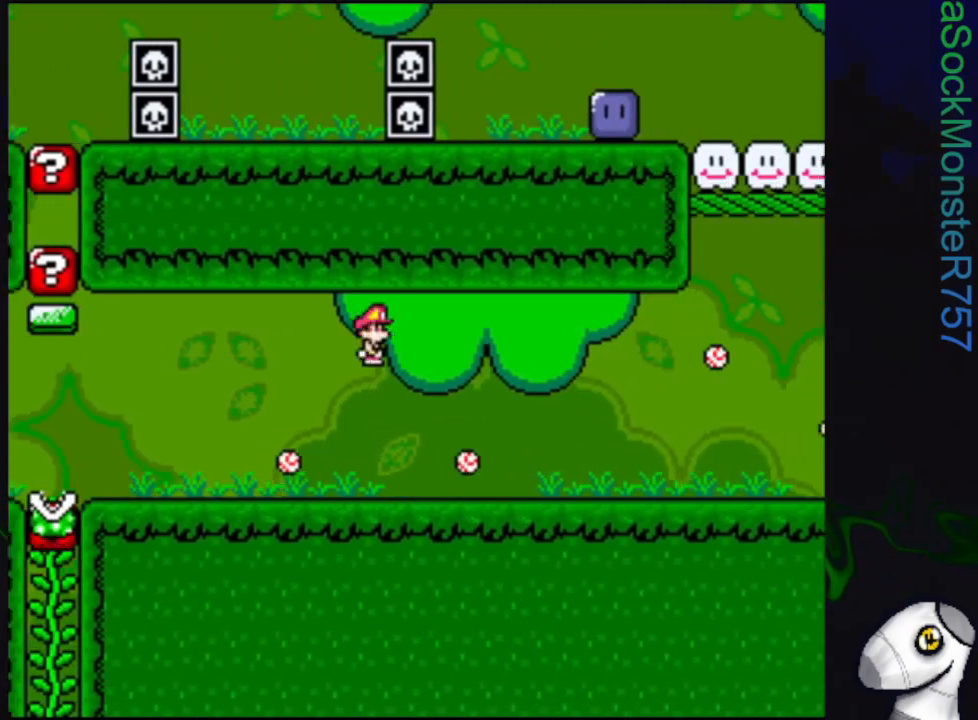
{"buttons": ["SQUARE", "DPAD_RIGHT"], "events": []}
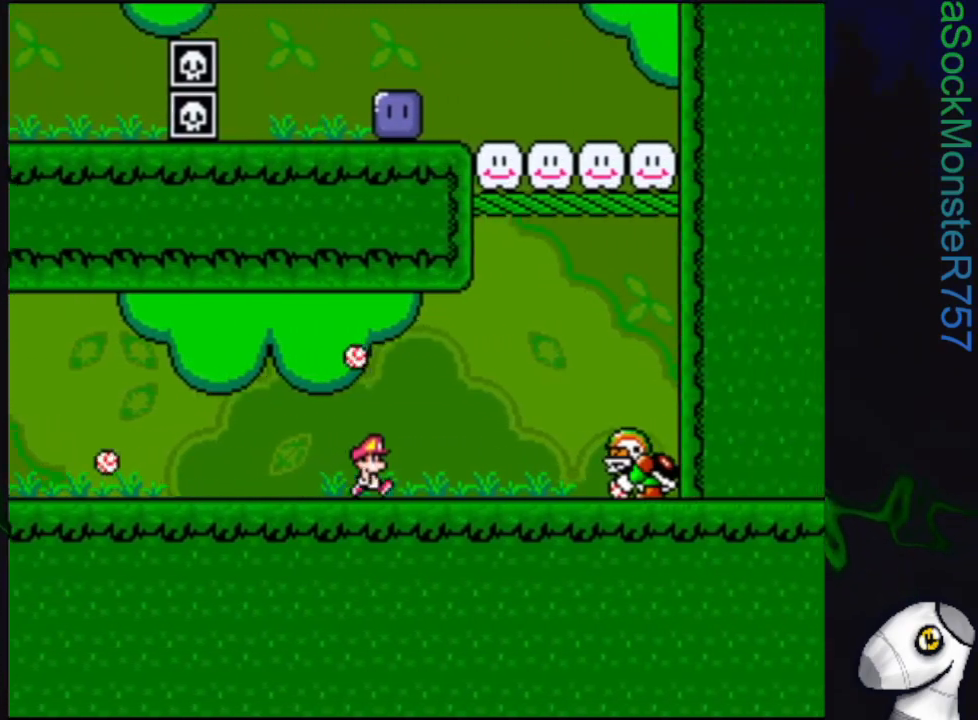
{"buttons": ["SQUARE"], "events": [[133, "CROSS", "down"], [317, "CROSS", "up"], [367, "DPAD_RIGHT", "up"]]}
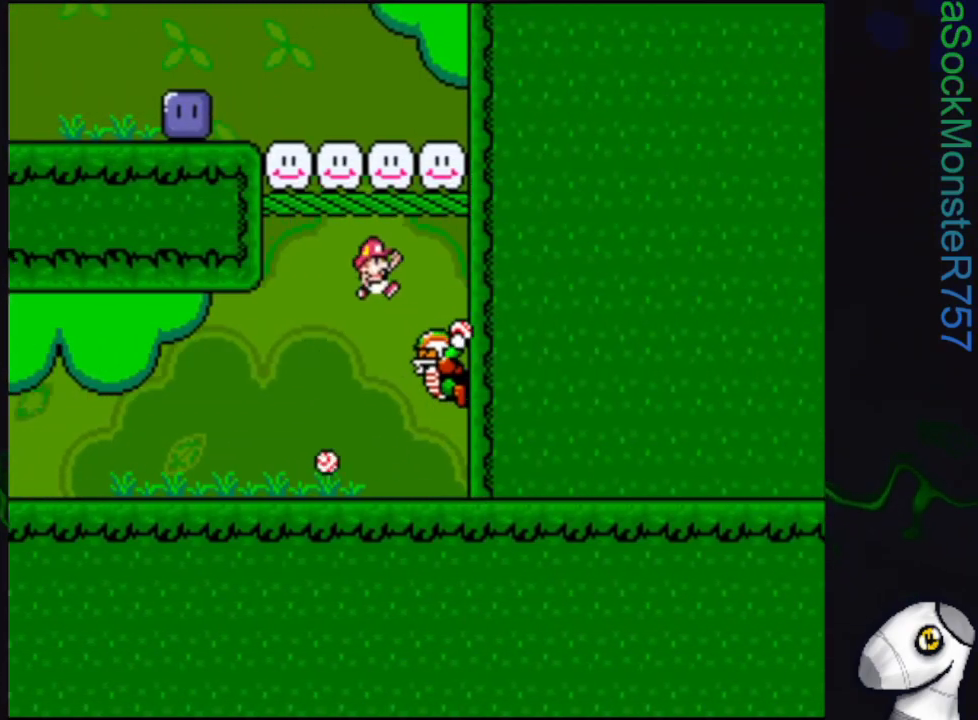
{"buttons": ["CROSS", "SQUARE", "DPAD_LEFT"], "events": [[33, "DPAD_LEFT", "down"], [50, "CROSS", "down"], [183, "DPAD_LEFT", "up"], [317, "DPAD_LEFT", "down"]]}
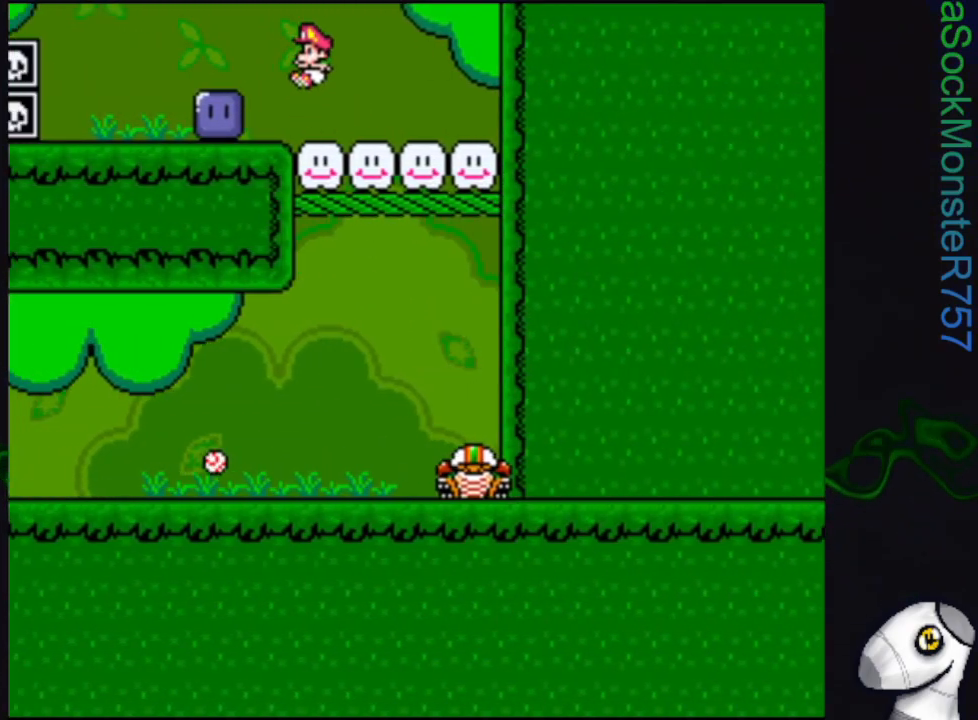
{"buttons": ["SQUARE", "DPAD_LEFT"], "events": [[33, "CROSS", "up"], [100, "DPAD_LEFT", "up"], [150, "DPAD_RIGHT", "down"], [200, "SQUARE", "up"], [267, "DPAD_RIGHT", "up"], [283, "SQUARE", "down"], [300, "DPAD_LEFT", "down"]]}
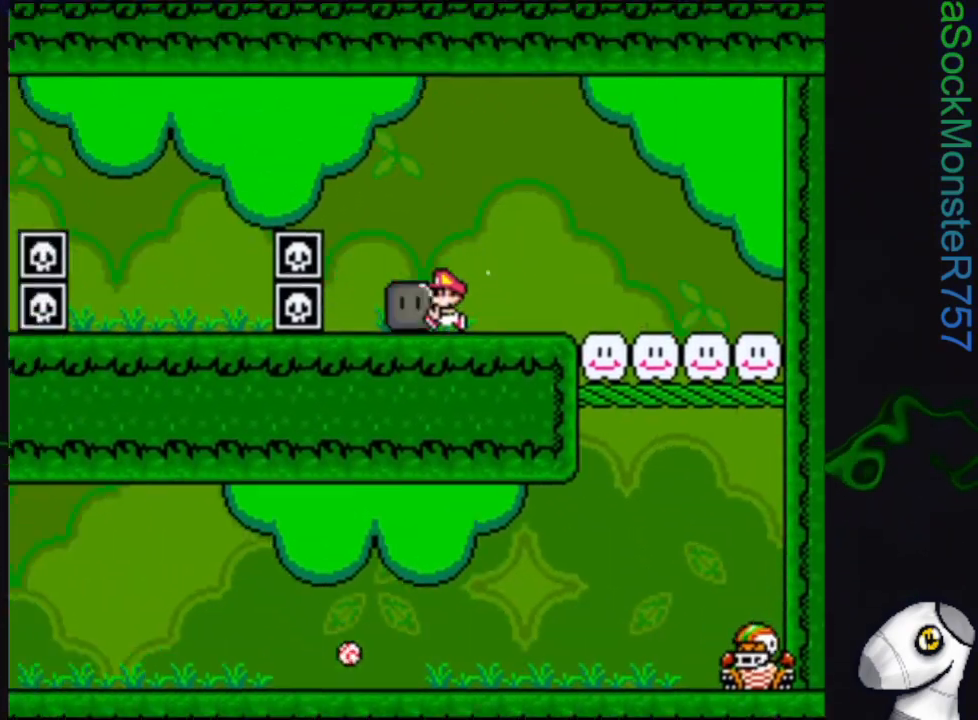
{"buttons": ["SQUARE"], "events": [[67, "CROSS", "down"], [200, "CROSS", "up"], [300, "DPAD_LEFT", "up"]]}
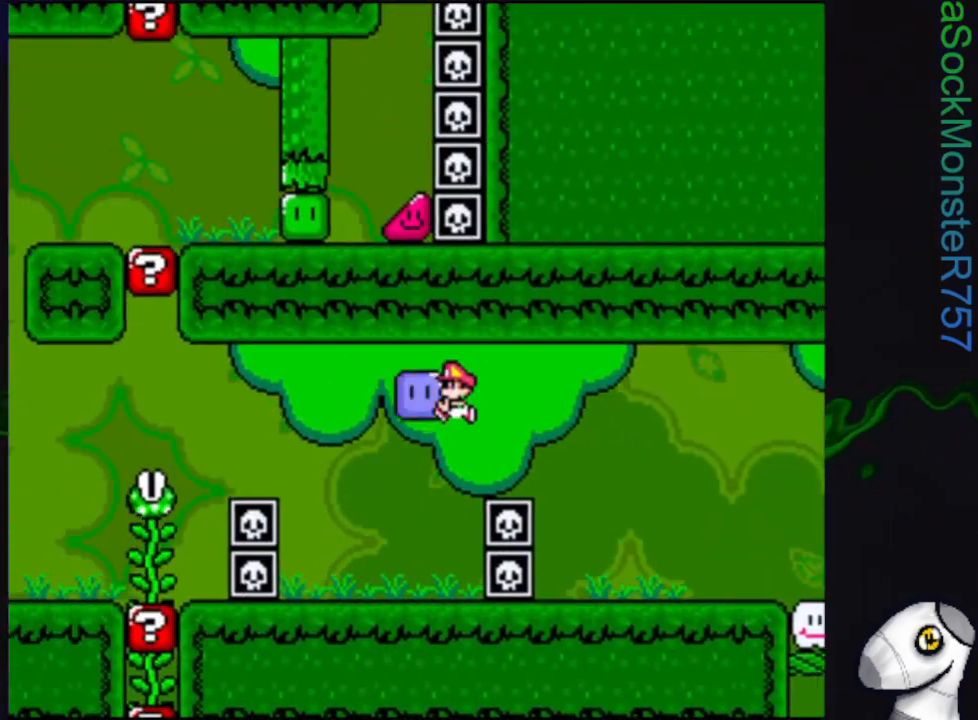
{"buttons": ["SQUARE", "DPAD_LEFT"], "events": [[83, "DPAD_RIGHT", "down"], [167, "DPAD_RIGHT", "up"], [217, "DPAD_LEFT", "down"], [267, "CROSS", "down"], [467, "CROSS", "up"]]}
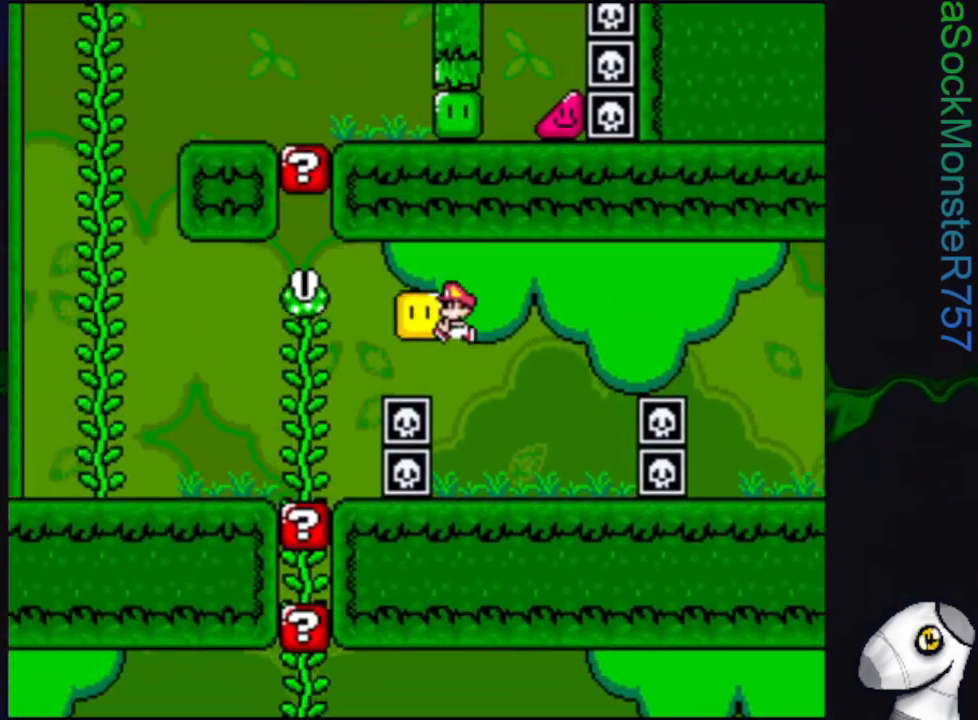
{"buttons": ["SQUARE", "DPAD_LEFT"], "events": []}
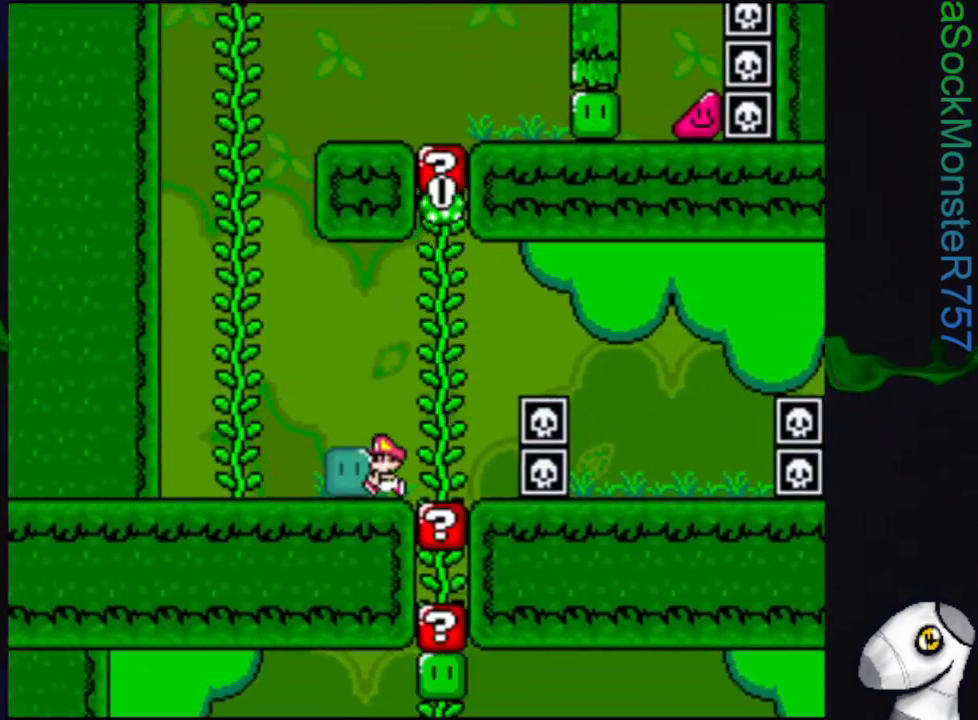
{"buttons": ["DPAD_UP"], "events": [[33, "CROSS", "down"], [217, "DPAD_LEFT", "up"], [300, "CROSS", "up"], [300, "DPAD_RIGHT", "down"], [367, "DPAD_UP", "down"], [383, "DPAD_RIGHT", "up"], [467, "SQUARE", "up"]]}
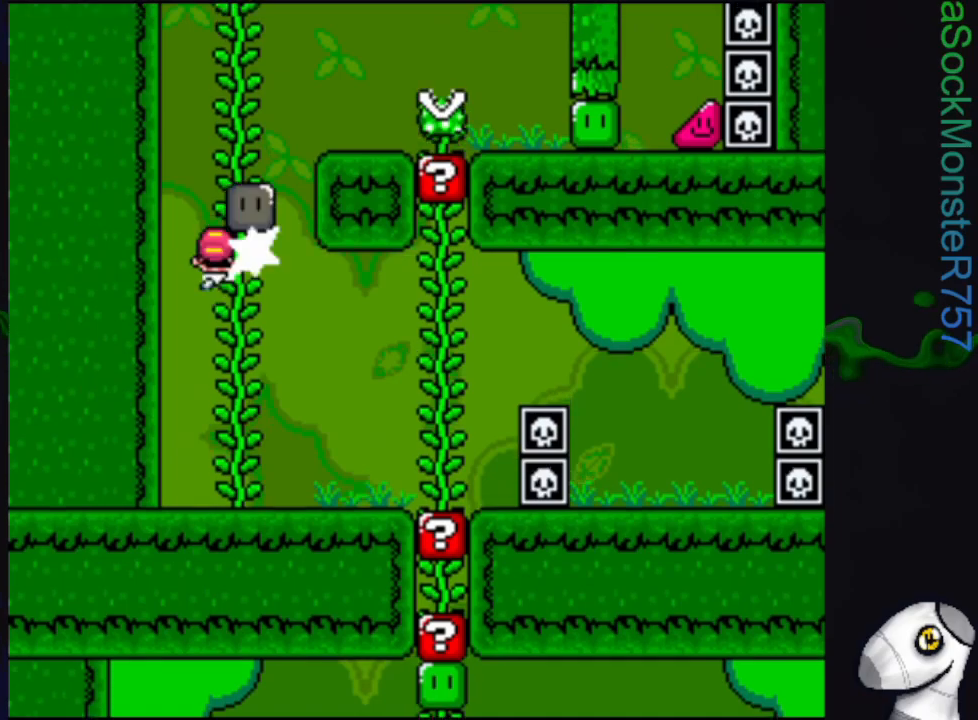
{"buttons": ["CROSS", "SQUARE", "DPAD_RIGHT"], "events": [[17, "SQUARE", "down"], [167, "DPAD_UP", "up"], [283, "DPAD_RIGHT", "down"], [350, "CROSS", "down"], [450, "DPAD_RIGHT", "up"], [500, "DPAD_RIGHT", "down"]]}
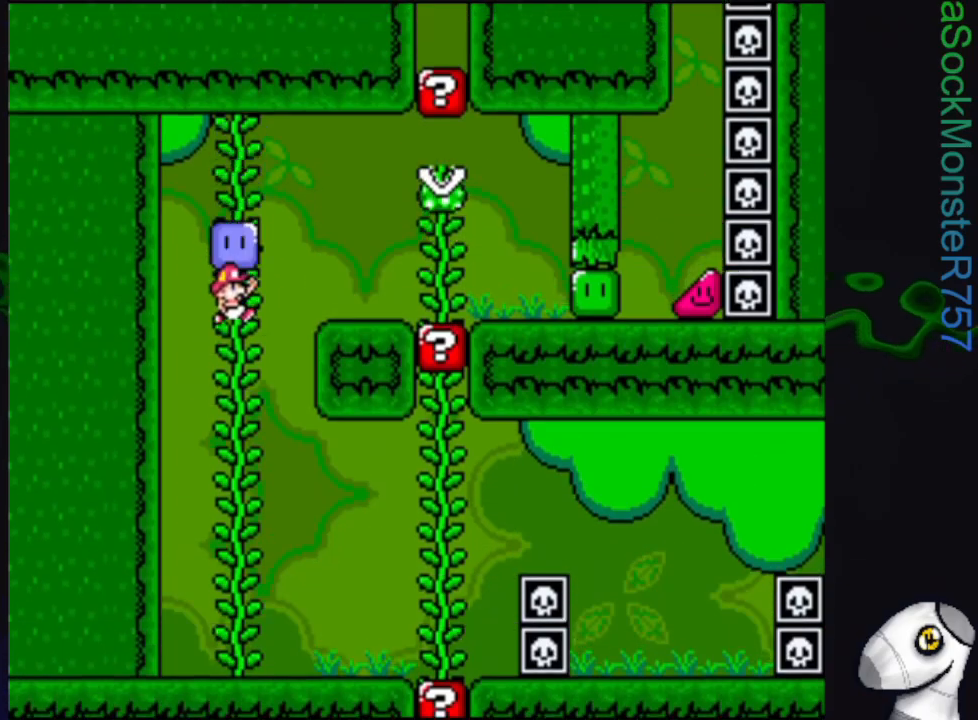
{"buttons": ["DPAD_RIGHT"], "events": [[133, "CROSS", "up"], [483, "SQUARE", "up"]]}
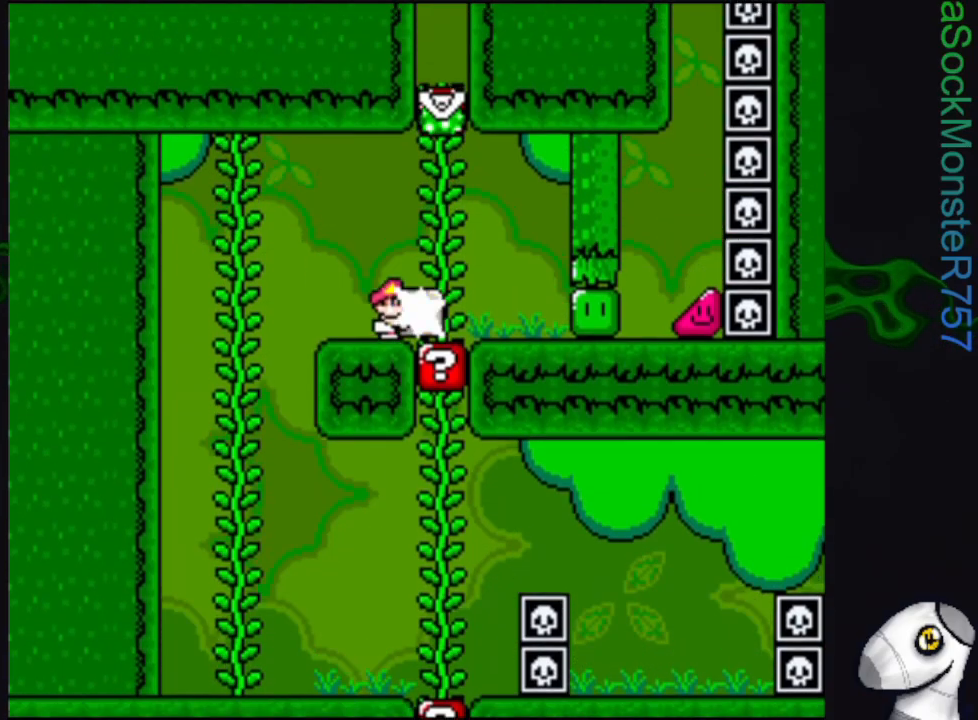
{"buttons": ["SQUARE", "DPAD_RIGHT"], "events": [[33, "SQUARE", "down"]]}
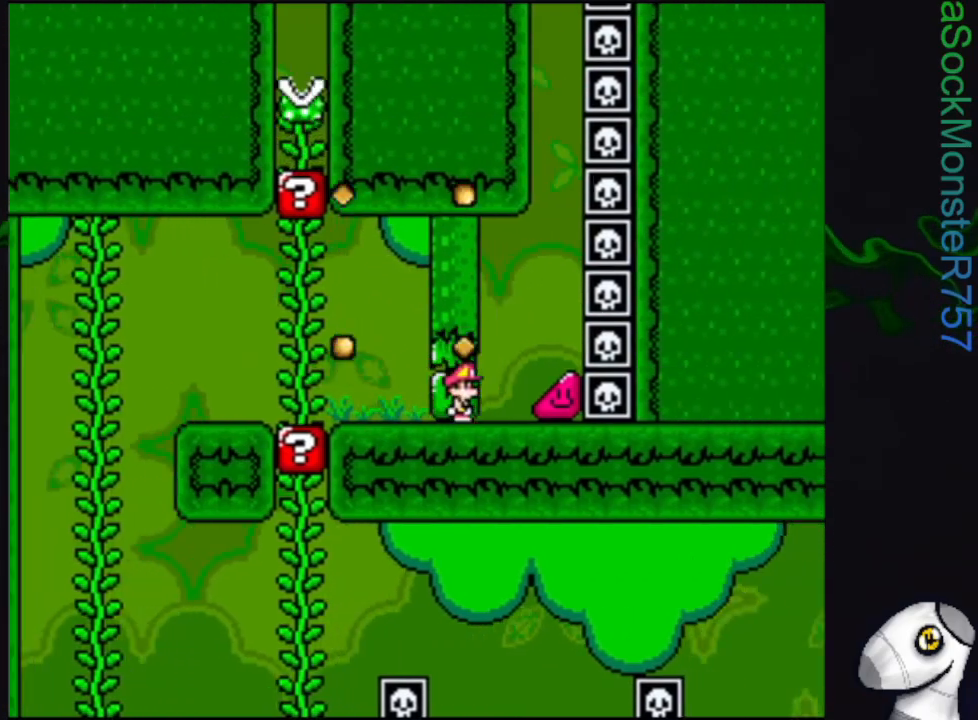
{"buttons": ["SQUARE", "DPAD_RIGHT"], "events": []}
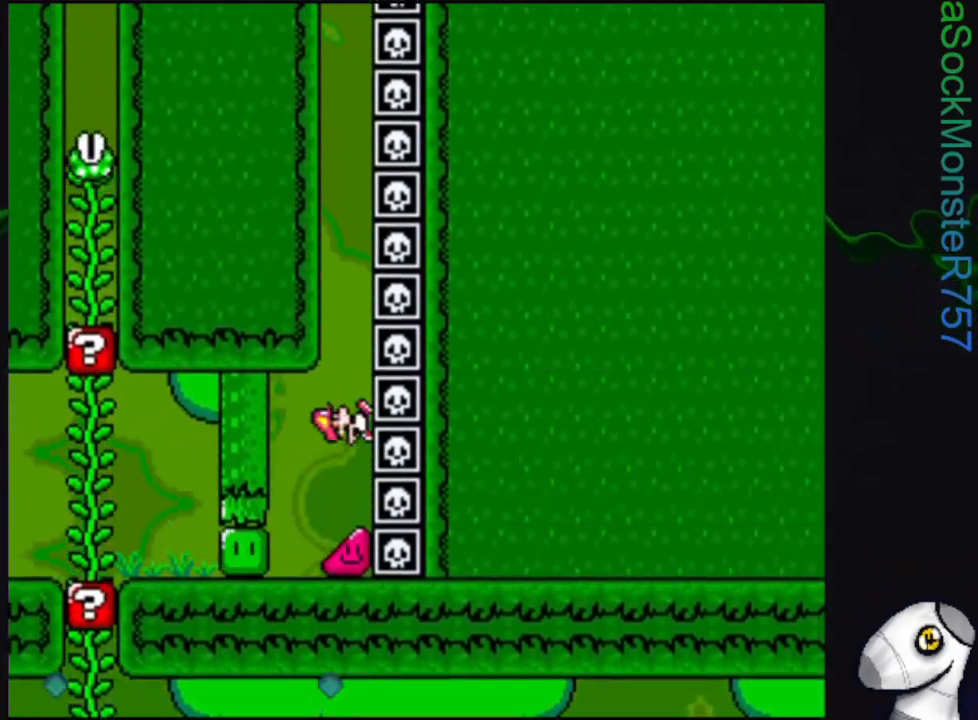
{"buttons": ["SQUARE", "DPAD_RIGHT"], "events": []}
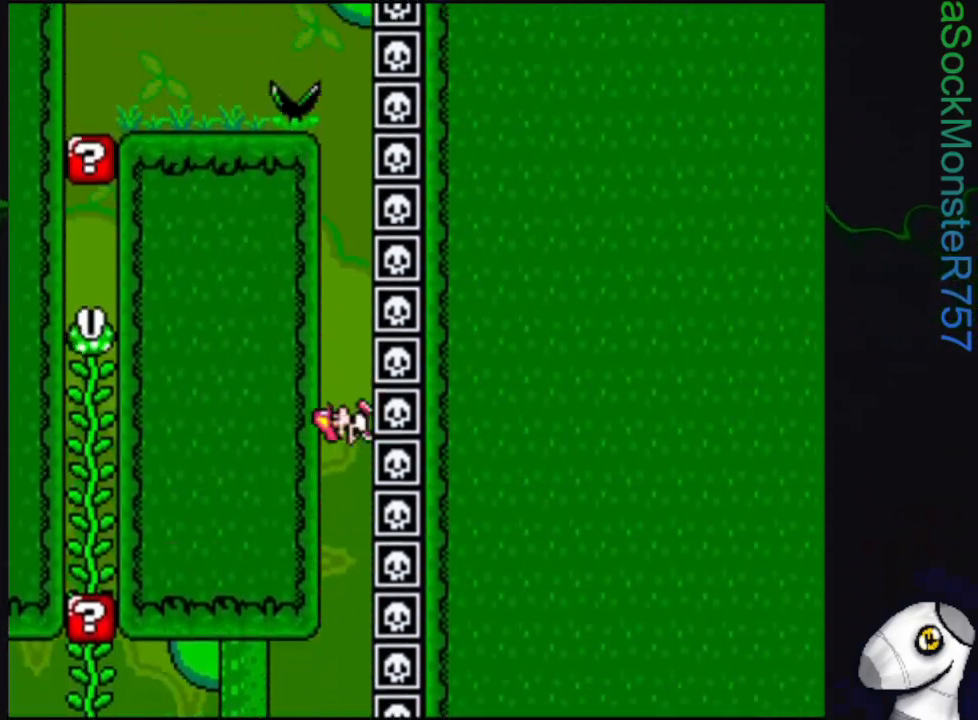
{"buttons": ["SQUARE", "DPAD_RIGHT"], "events": []}
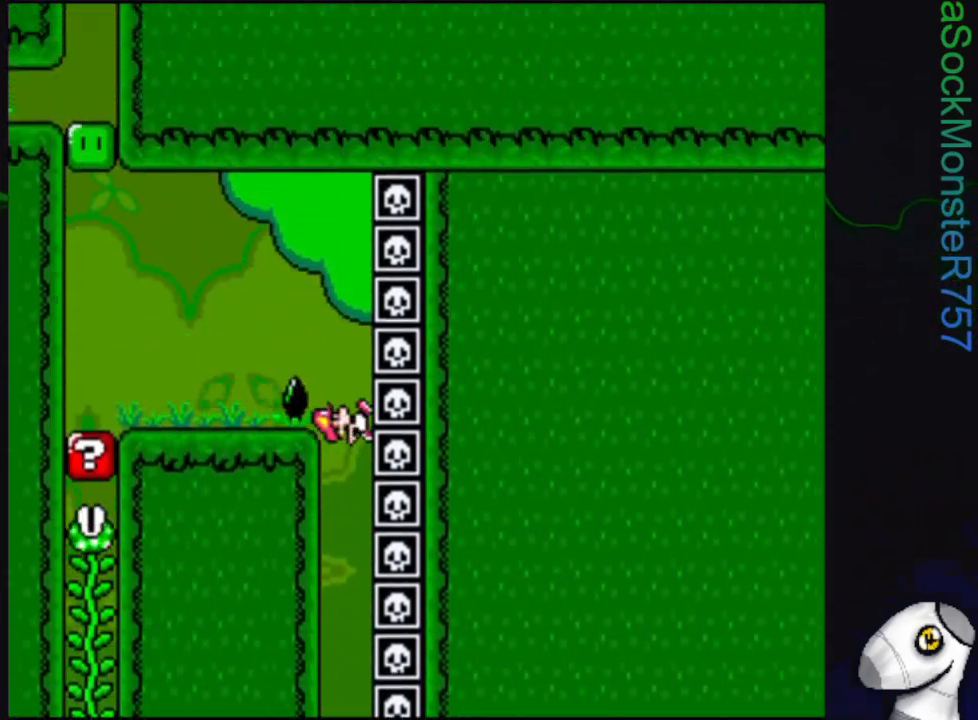
{"buttons": ["SQUARE", "DPAD_LEFT"], "events": [[133, "DPAD_UP", "down"], [167, "DPAD_RIGHT", "up"], [167, "R1", "down"], [183, "DPAD_LEFT", "down"], [183, "DPAD_UP", "up"], [317, "R1", "up"]]}
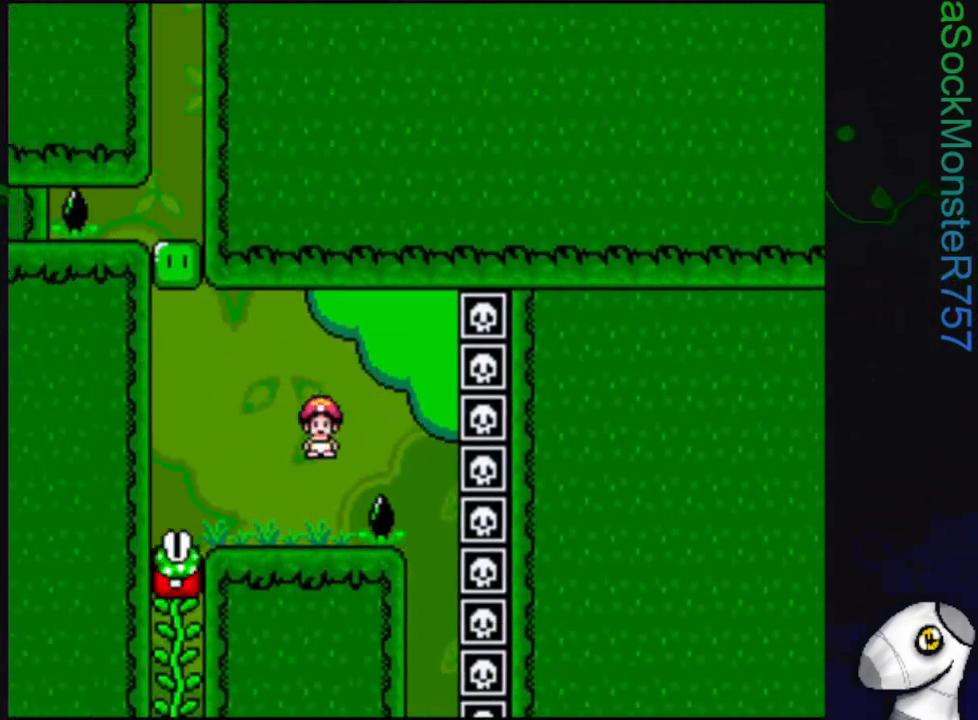
{"buttons": ["CROSS", "SQUARE"], "events": [[183, "CROSS", "down"], [300, "DPAD_LEFT", "up"]]}
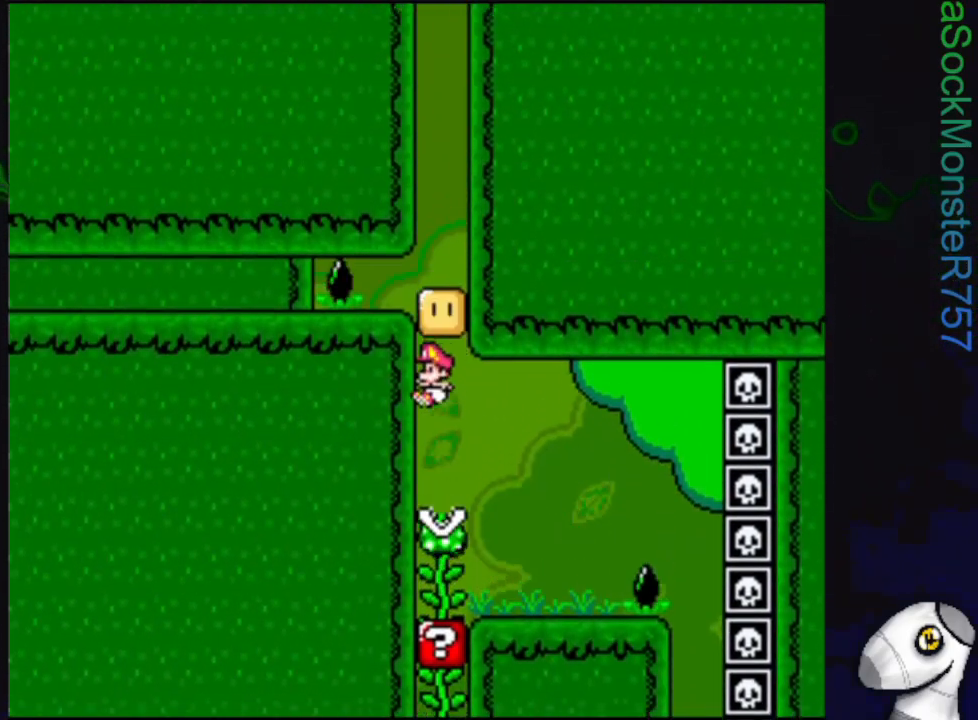
{"buttons": ["SQUARE", "DPAD_UP"], "events": [[100, "DPAD_UP", "down"], [133, "CROSS", "up"]]}
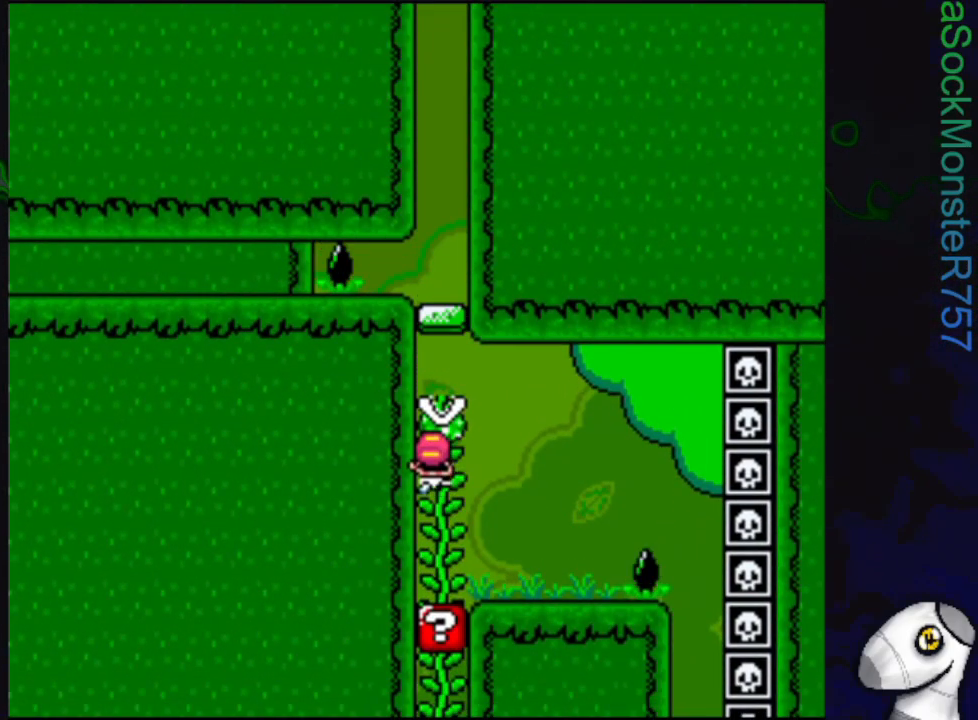
{"buttons": ["SQUARE", "DPAD_UP"], "events": []}
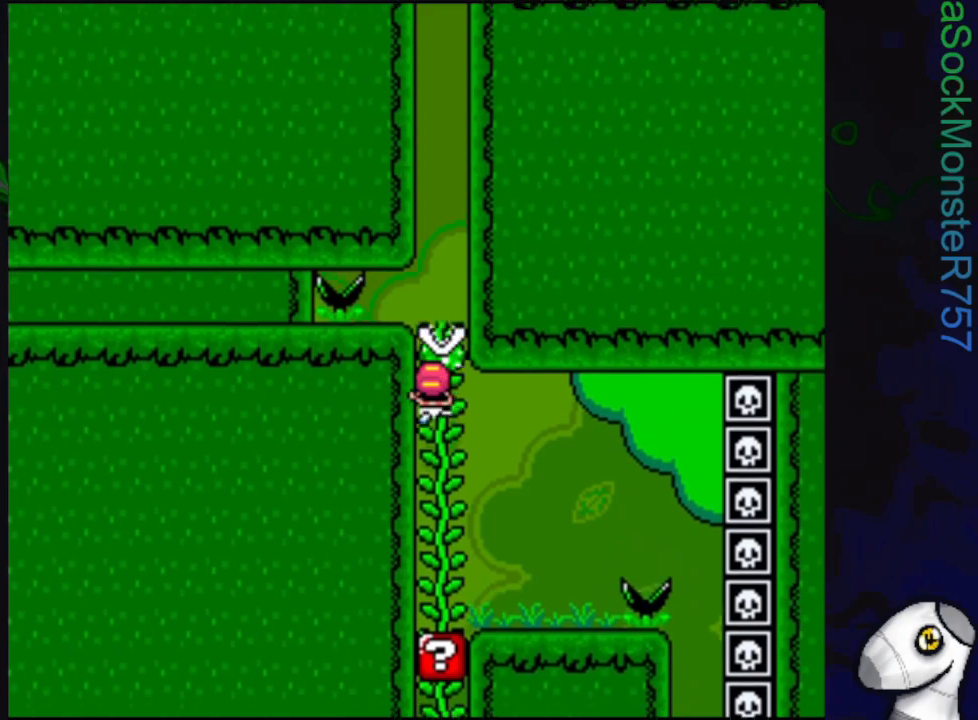
{"buttons": ["SQUARE", "DPAD_UP"], "events": []}
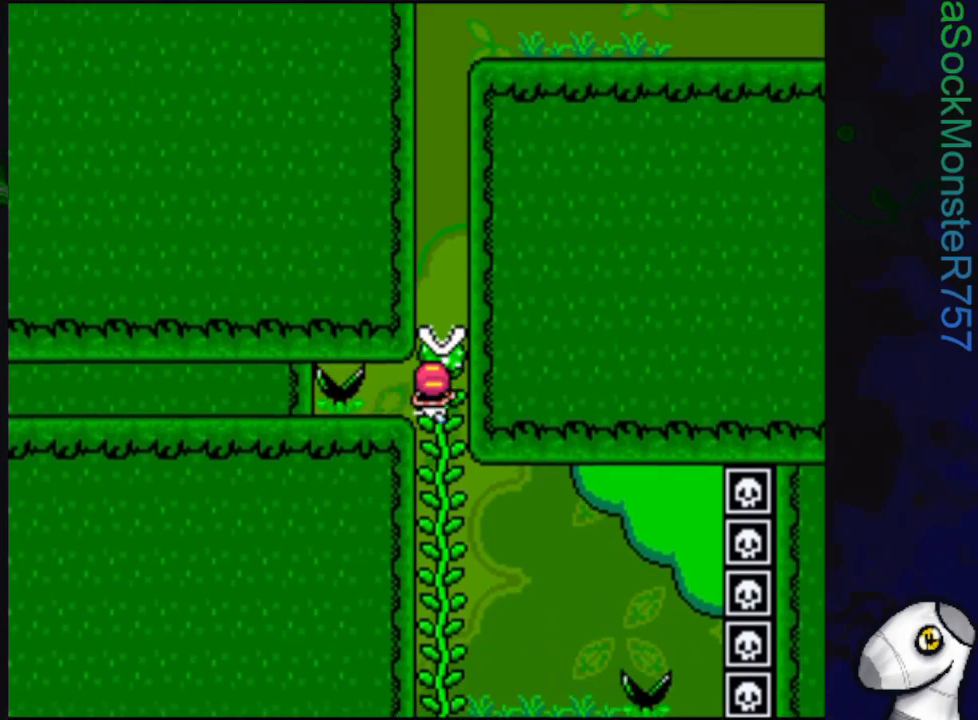
{"buttons": ["SQUARE", "DPAD_UP"], "events": []}
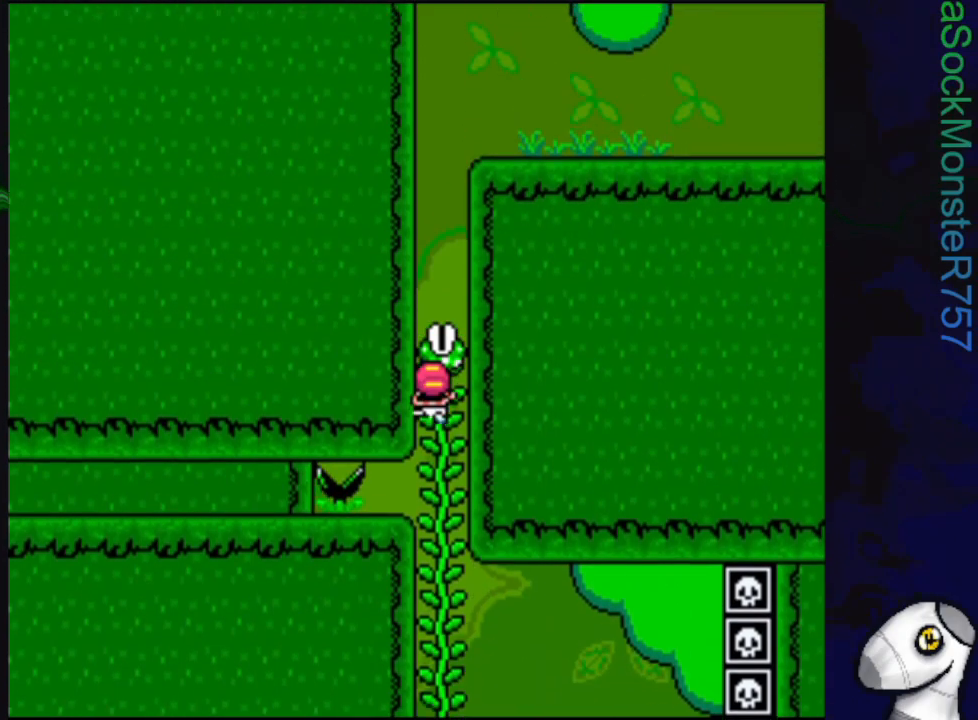
{"buttons": ["CROSS", "SQUARE"], "events": [[317, "DPAD_UP", "up"], [367, "CROSS", "down"]]}